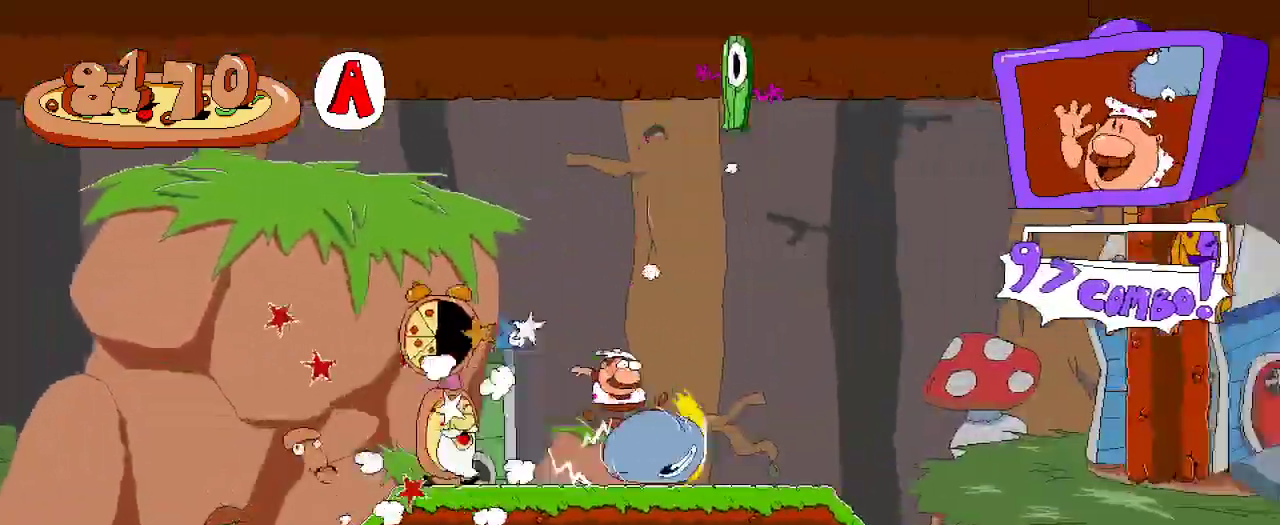
Gameplay with a controller (Xbox layout); each line is a JSON object with the inputs held at the frame after it (dt_ms = milliseconds from this image to that frame). "events" lists button and stick changes between this image and that frame as [ms after this image, input, new state], when the widget could be followed in between. Not read: L3 R3.
{"dt_ms": 500, "buttons": ["R2", "DPAD_RIGHT"], "left_stick": "center", "right_stick": "center", "events": []}
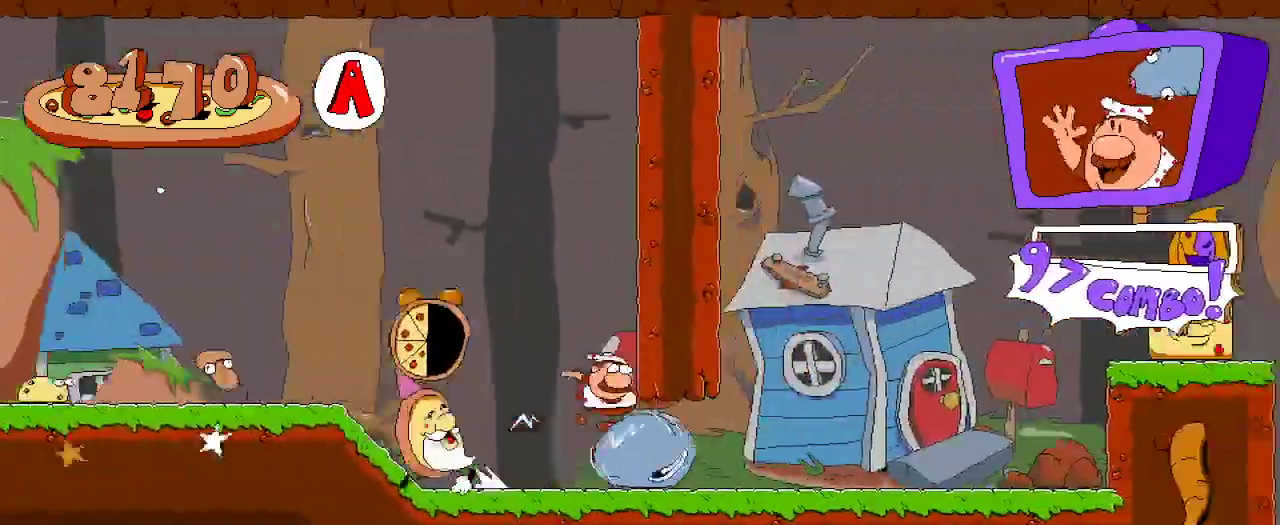
{"dt_ms": 500, "buttons": ["A", "R2", "DPAD_RIGHT"], "left_stick": "center", "right_stick": "center", "events": [[300, "A", "down"]]}
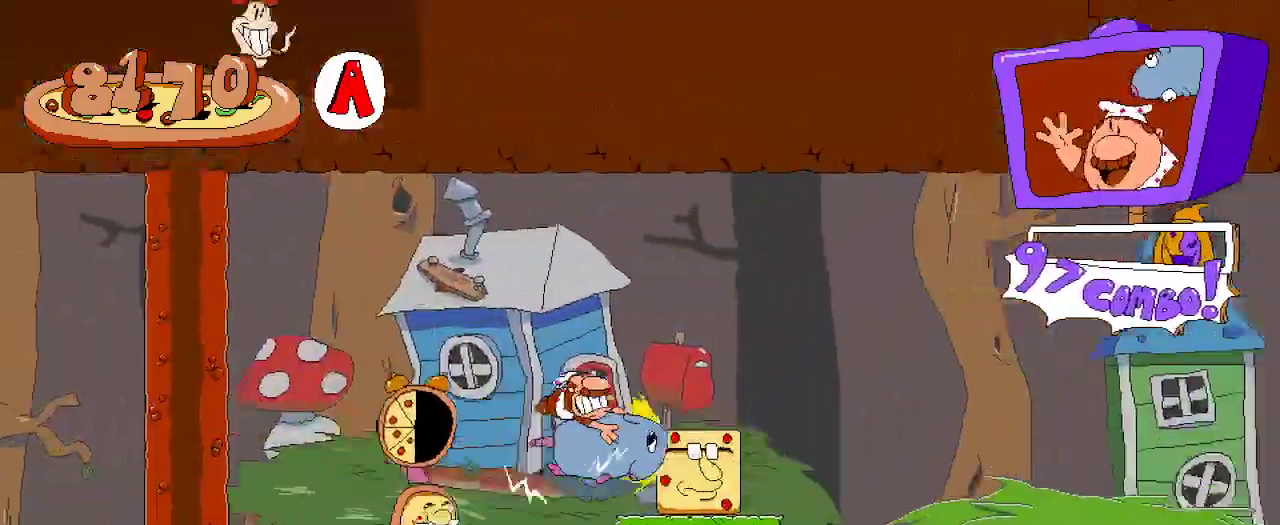
{"dt_ms": 500, "buttons": ["R2", "DPAD_RIGHT"], "left_stick": "center", "right_stick": "center", "events": [[100, "A", "up"]]}
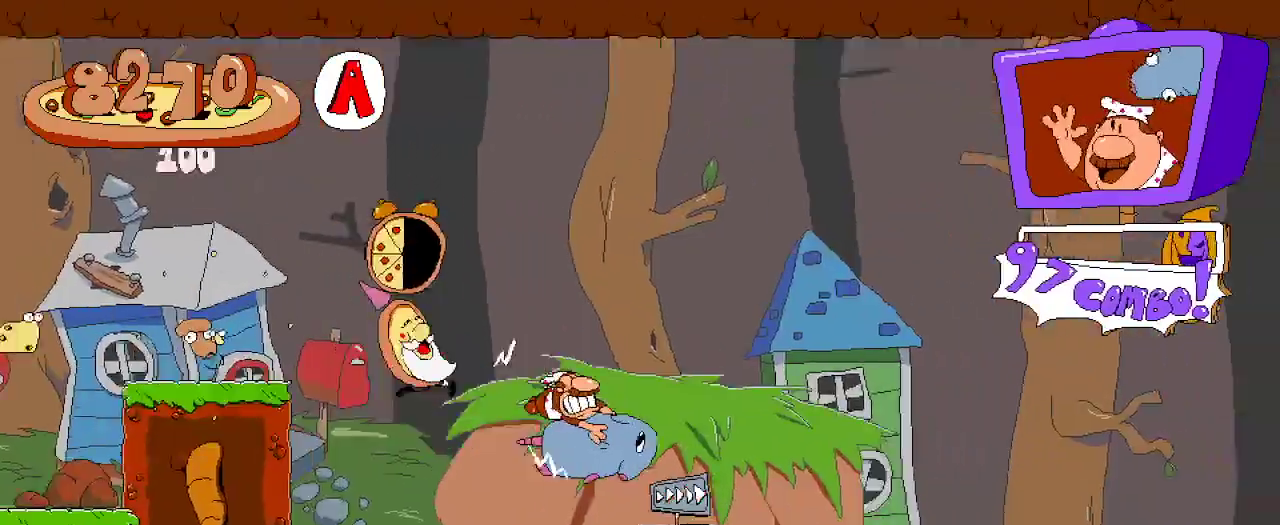
{"dt_ms": 500, "buttons": ["R2", "DPAD_RIGHT"], "left_stick": "center", "right_stick": "center", "events": []}
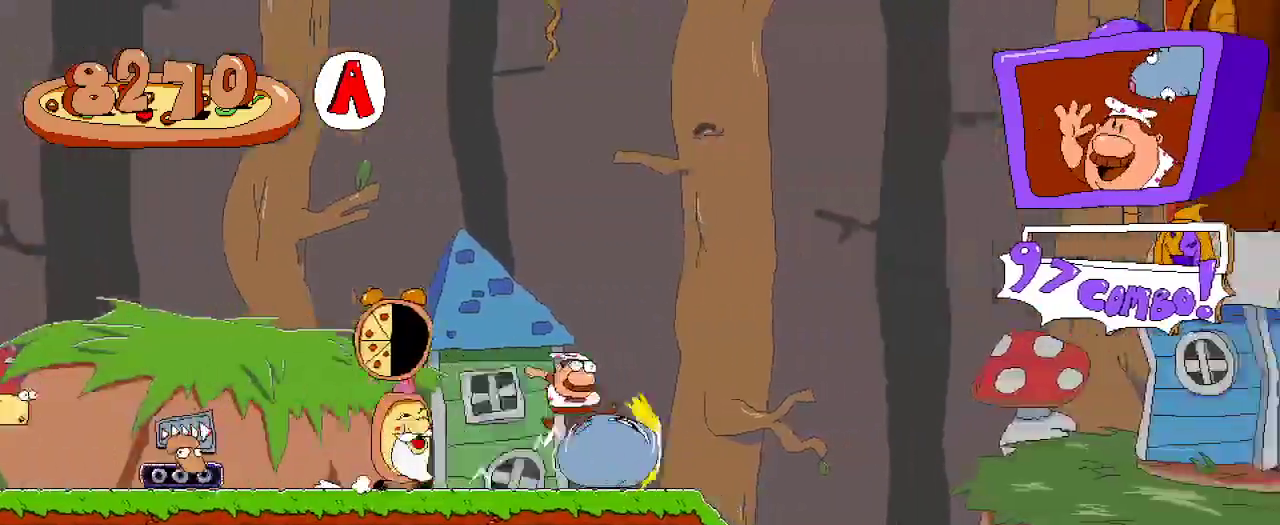
{"dt_ms": 500, "buttons": ["R2", "DPAD_RIGHT"], "left_stick": "center", "right_stick": "center", "events": []}
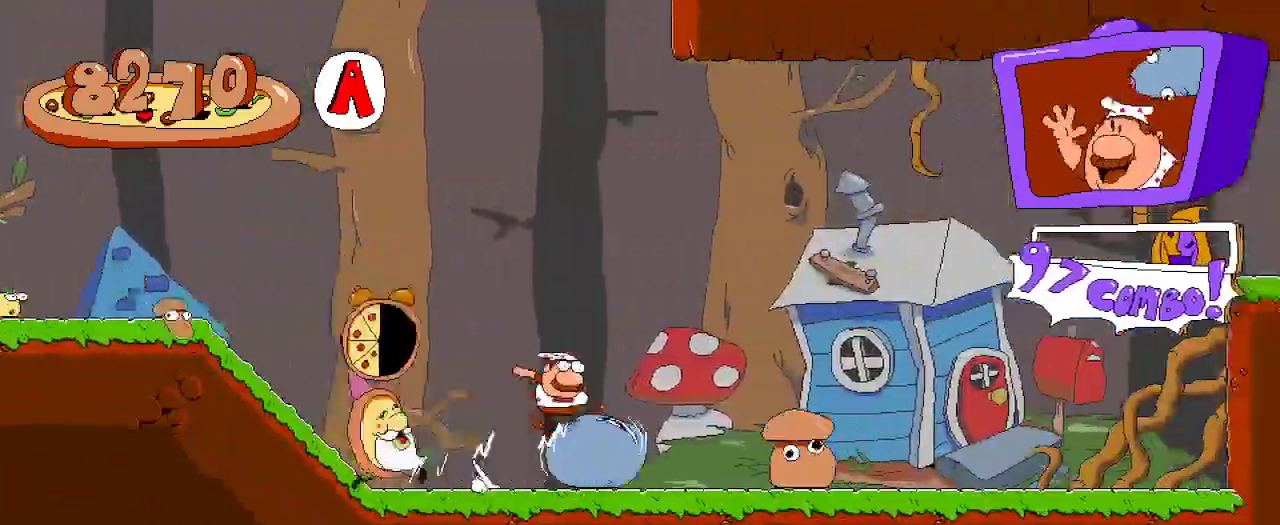
{"dt_ms": 500, "buttons": ["R2", "DPAD_RIGHT"], "left_stick": "center", "right_stick": "center", "events": []}
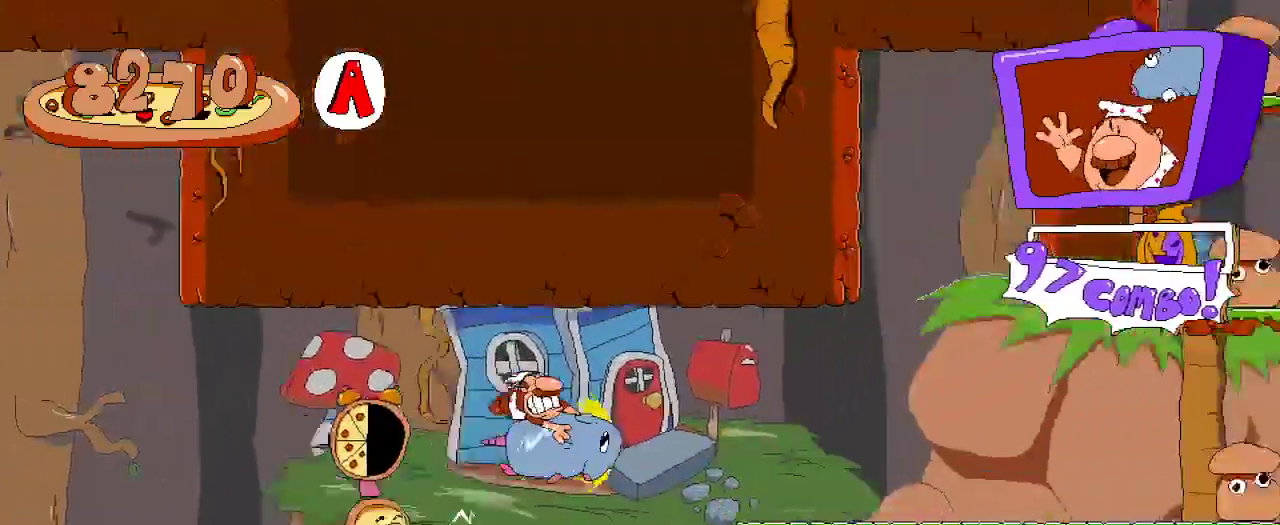
{"dt_ms": 500, "buttons": ["R2", "DPAD_RIGHT"], "left_stick": "center", "right_stick": "center", "events": []}
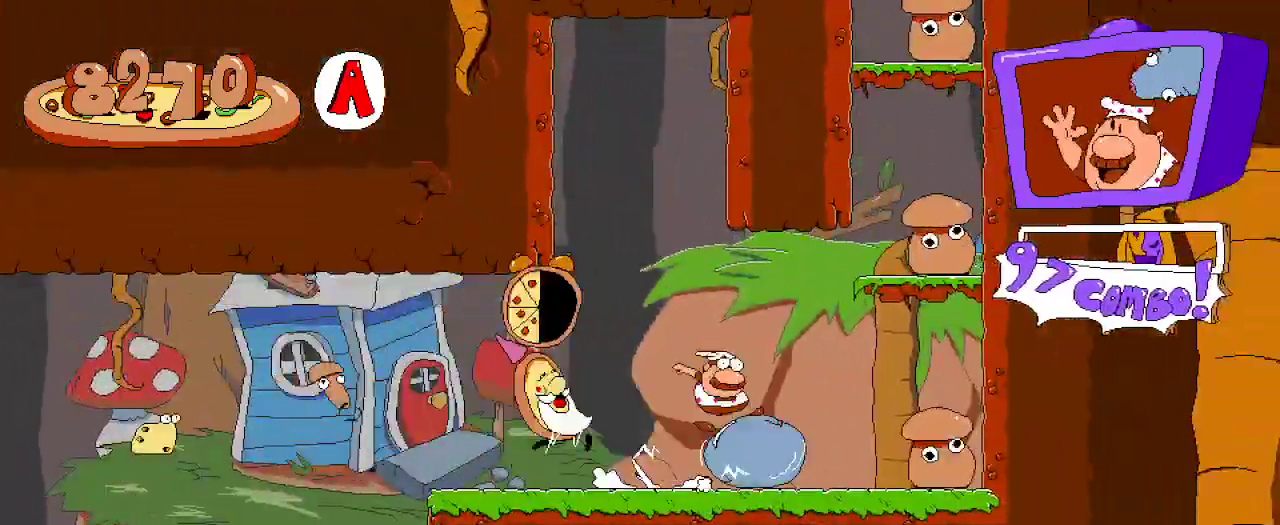
{"dt_ms": 1000, "buttons": ["R2", "DPAD_LEFT"], "left_stick": "center", "right_stick": "center"}